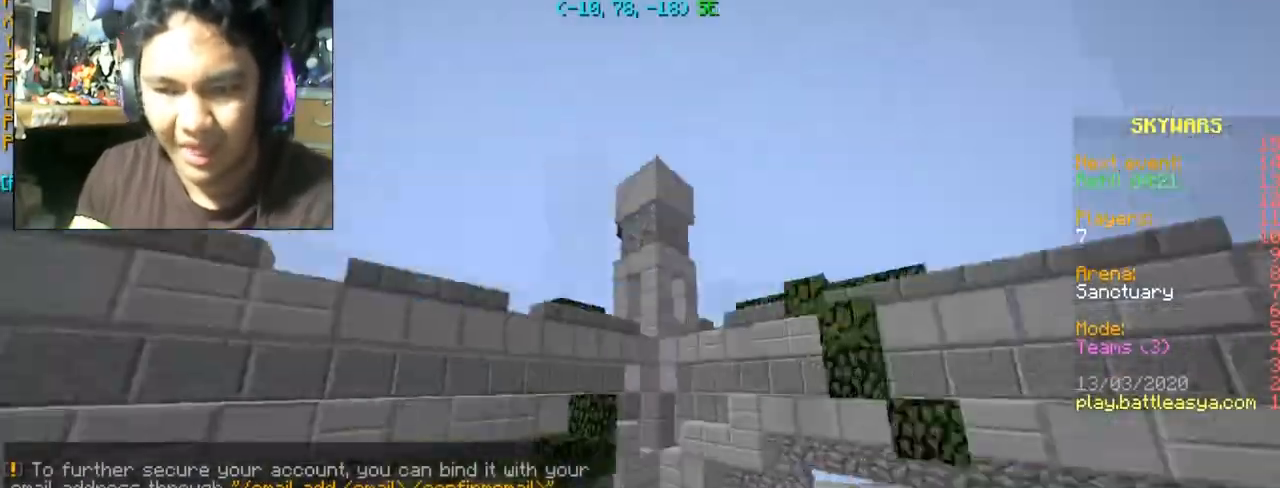
Gameplay with keyboard and mouse; each line is a JSON object with the keys and mouse buttons held at the frame after it. "events" lists presses ("down") and releases ("up") of "a", "d", "s", "space", "w", "mouse_left" and "mouse_right" between this image and that frame as [ms after this image, input, new state], when the widget could be followed in between. "mouse_left", "mouse_right" = the "left", "right" buttons of the "mouse" list. No other keys are recorded. Fast repeated clicks can show as one long hold. Mouse movement is not recorded.
{"keys": ["a", "w"], "mouse": [], "events": [[367, "a", "down"], [500, "w", "down"]]}
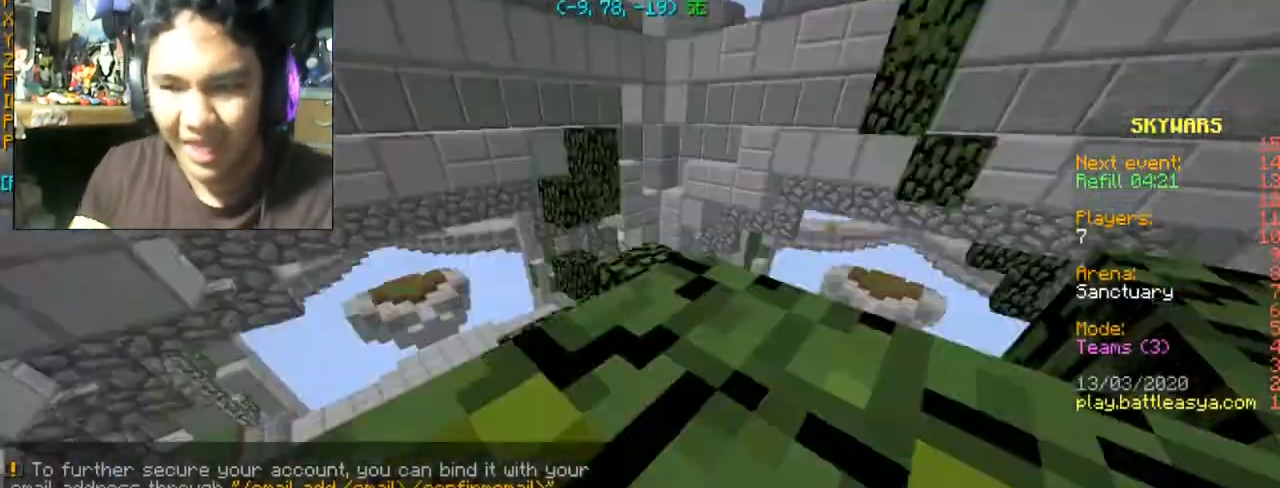
{"keys": ["a", "w"], "mouse": [], "events": [[300, "space", "down"], [467, "space", "up"]]}
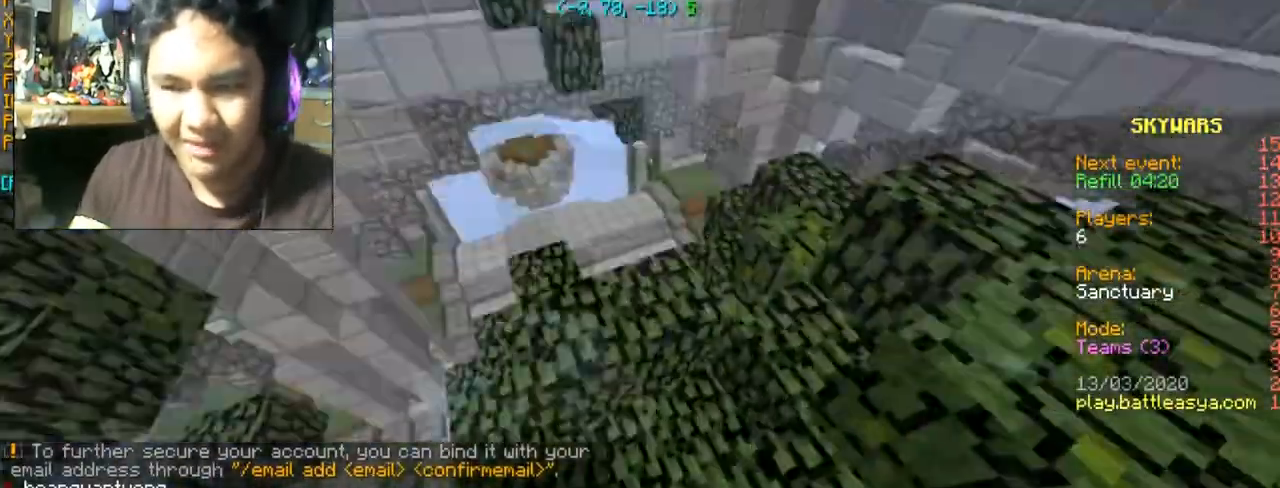
{"keys": ["a", "w"], "mouse": [], "events": []}
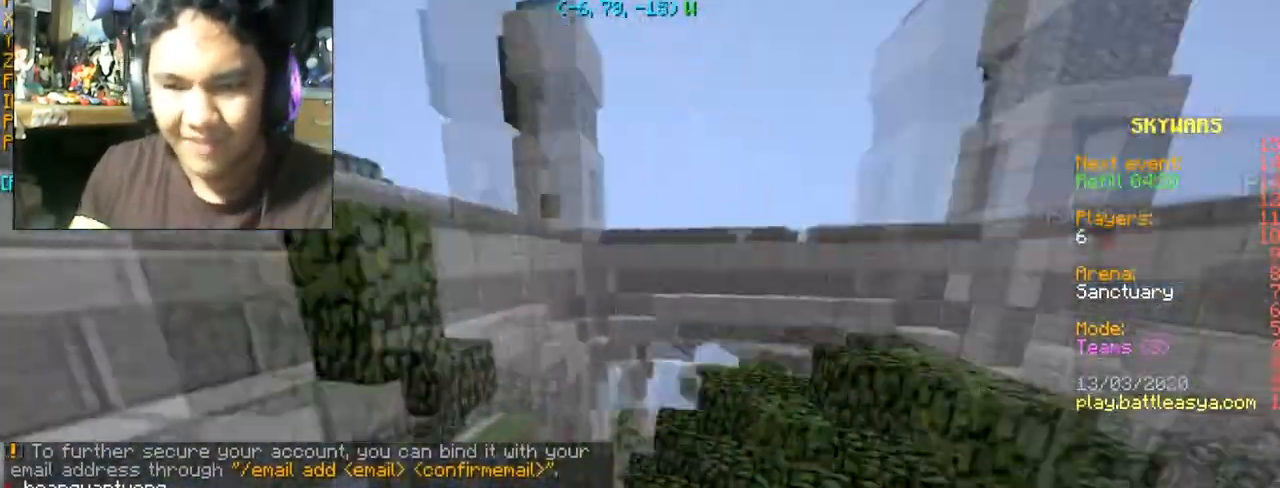
{"keys": ["w"], "mouse": [], "events": [[34, "a", "up"], [167, "space", "down"], [301, "space", "up"]]}
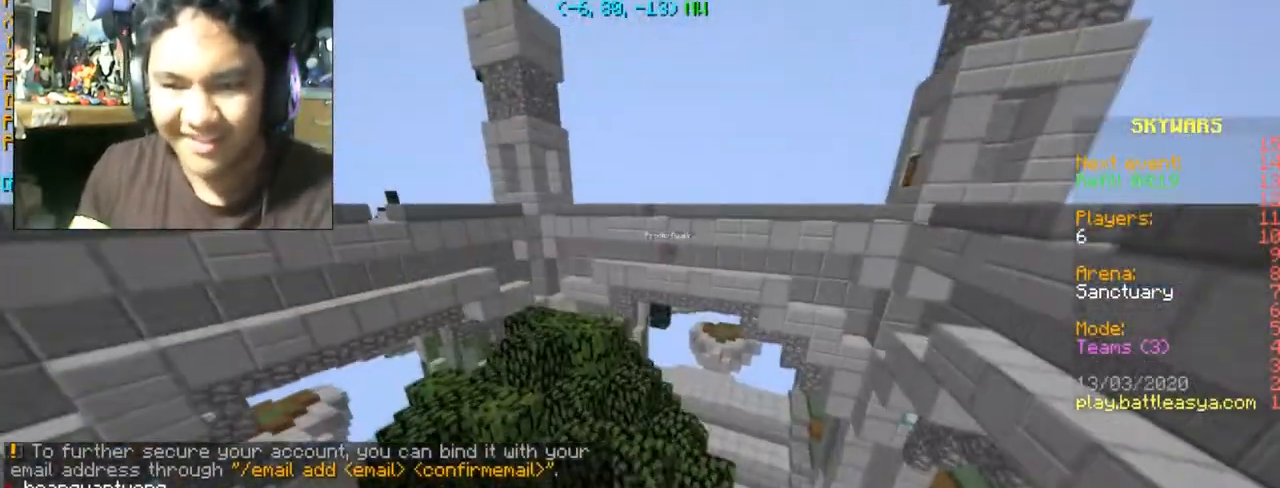
{"keys": ["a", "w"], "mouse": [], "events": [[100, "w", "up"], [333, "a", "down"], [333, "w", "down"]]}
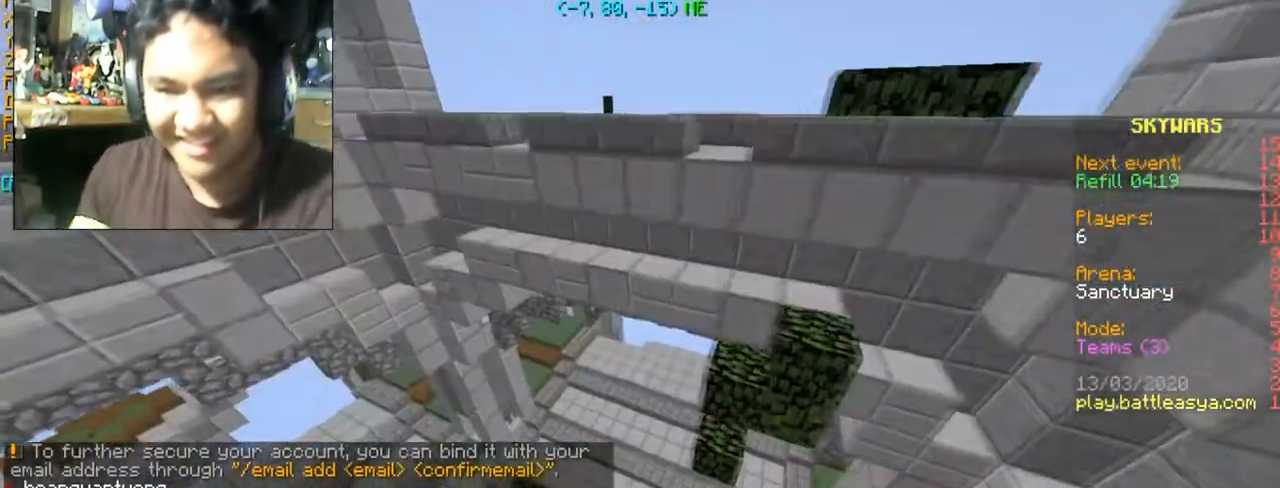
{"keys": [], "mouse": [], "events": [[267, "w", "up"], [367, "a", "up"]]}
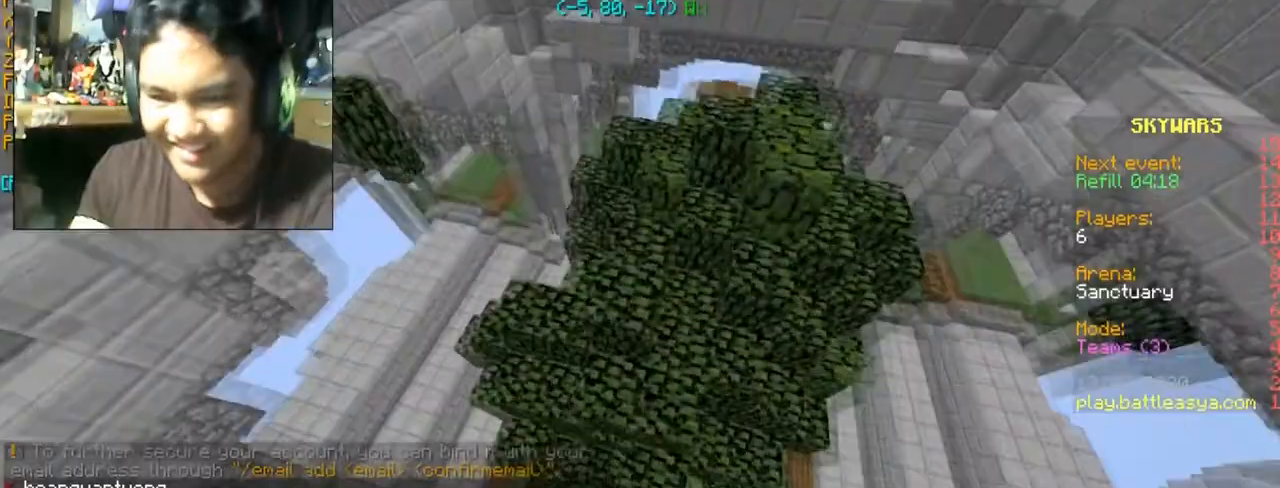
{"keys": [], "mouse": [], "events": []}
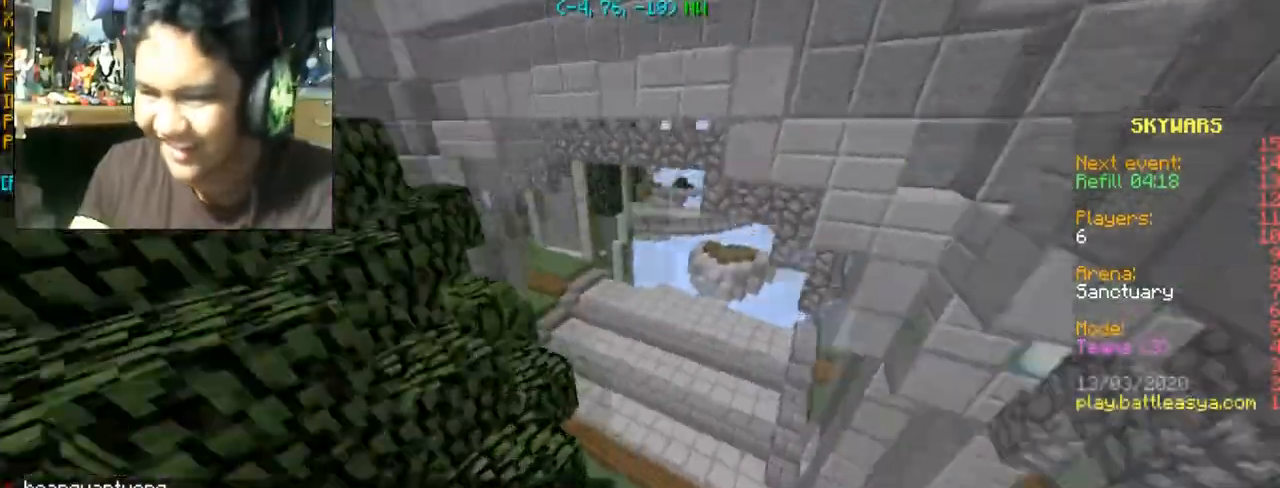
{"keys": ["w"], "mouse": [], "events": [[434, "w", "down"]]}
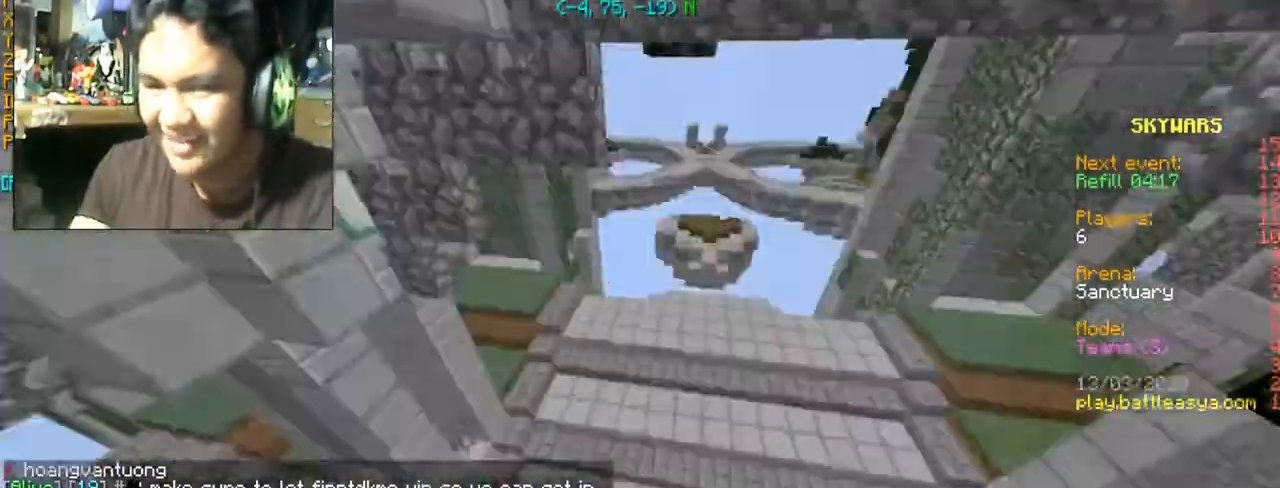
{"keys": ["w"], "mouse": [], "events": []}
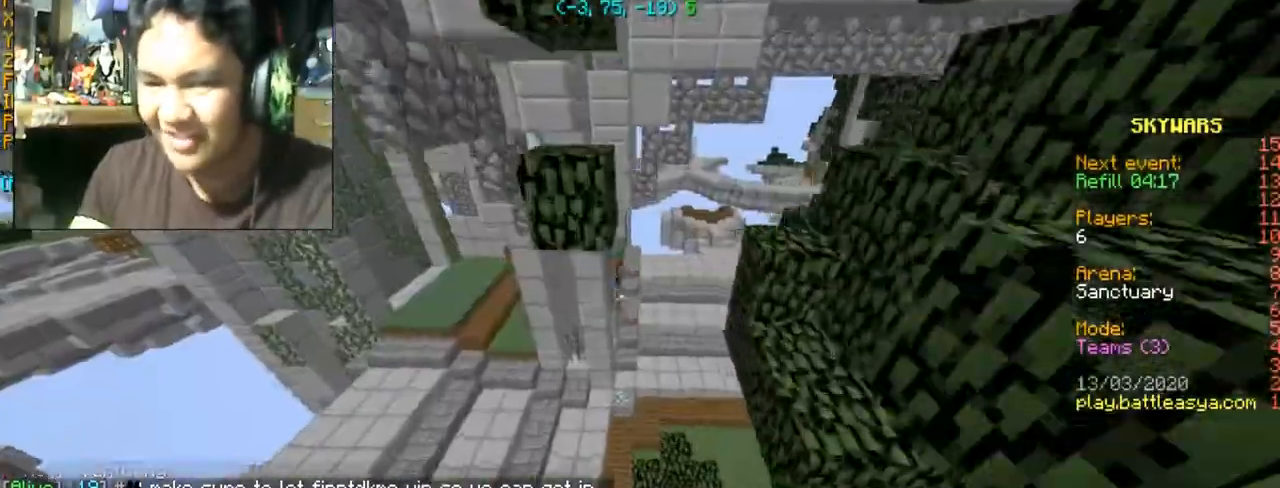
{"keys": ["w"], "mouse": [], "events": []}
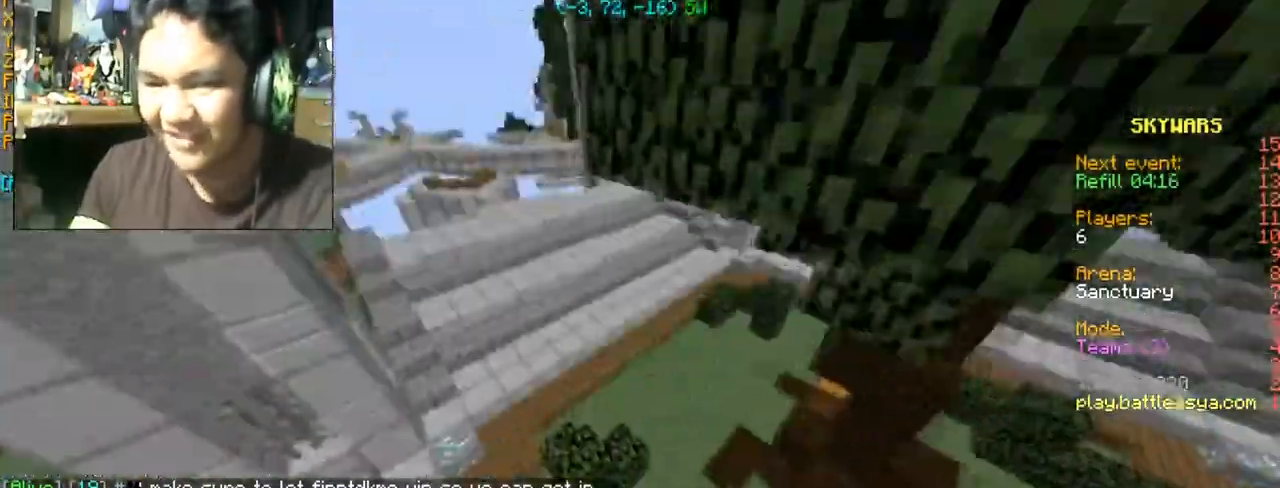
{"keys": ["w"], "mouse": [], "events": []}
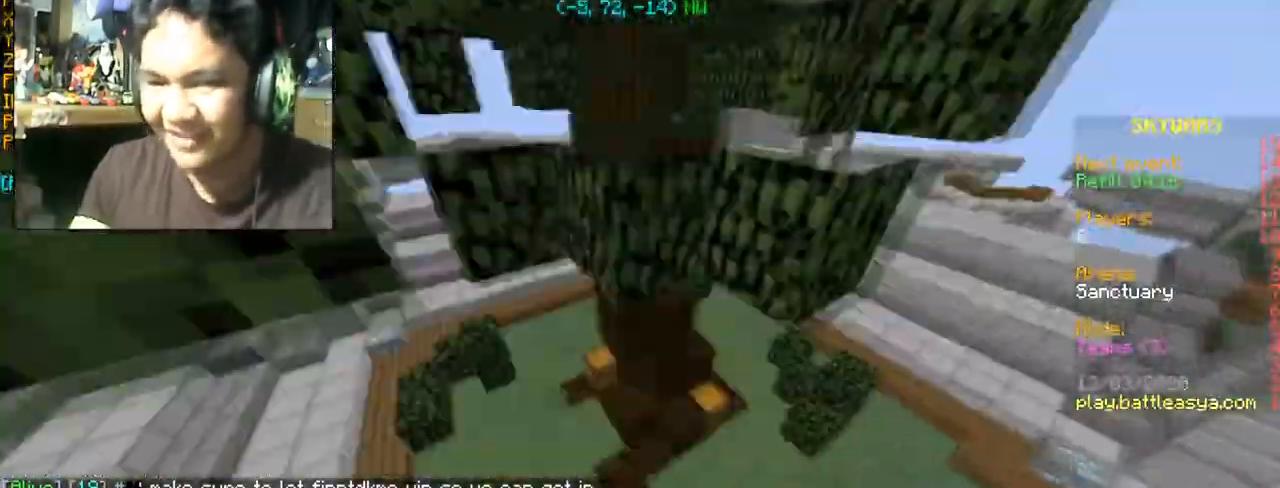
{"keys": ["space", "w"], "mouse": [], "events": [[167, "space", "down"]]}
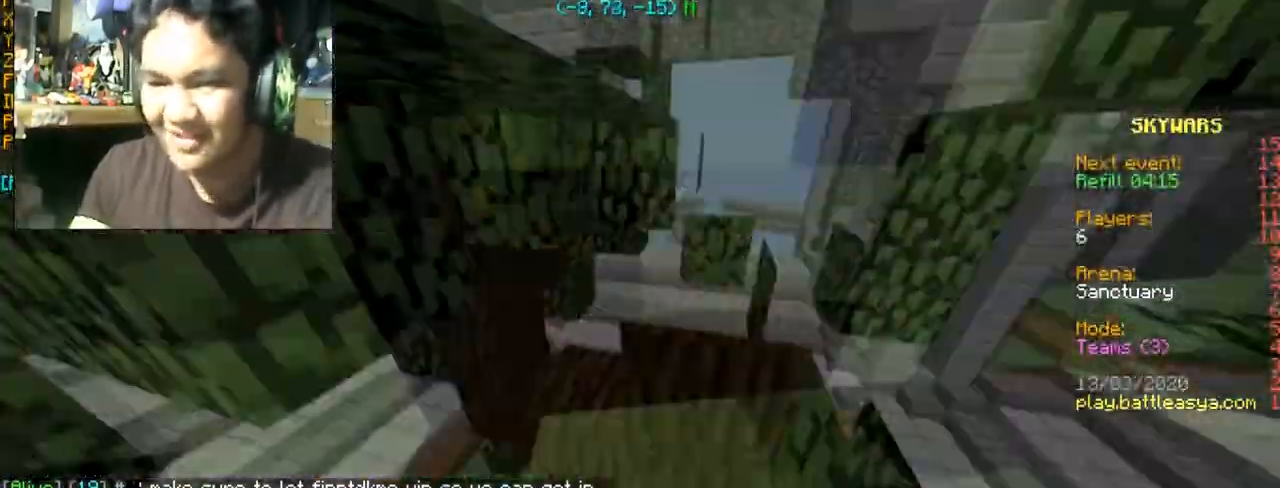
{"keys": ["w"], "mouse": [], "events": [[133, "space", "up"]]}
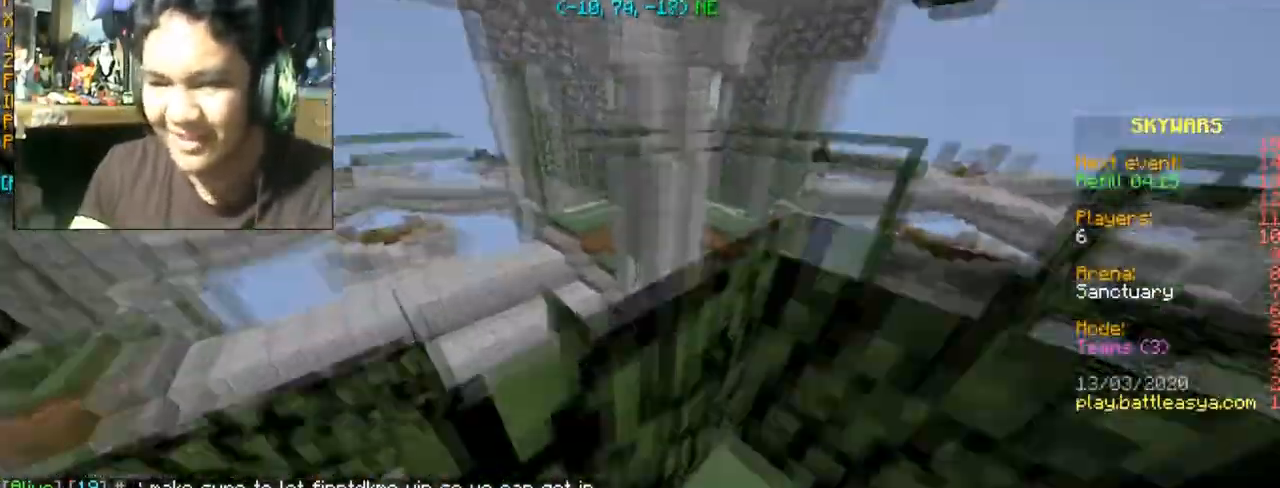
{"keys": ["w"], "mouse": [], "events": []}
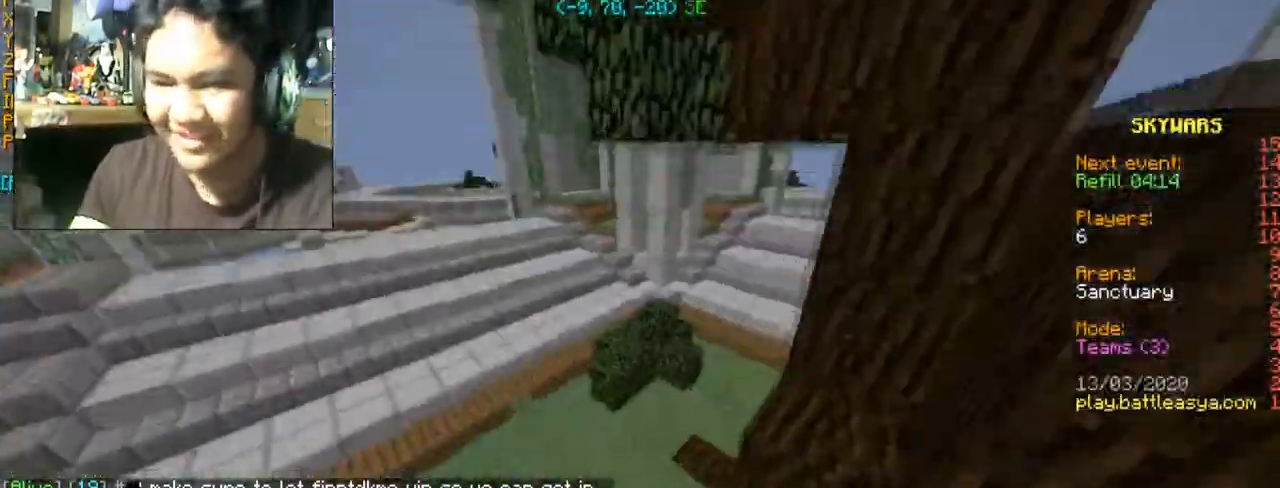
{"keys": ["w"], "mouse": [], "events": []}
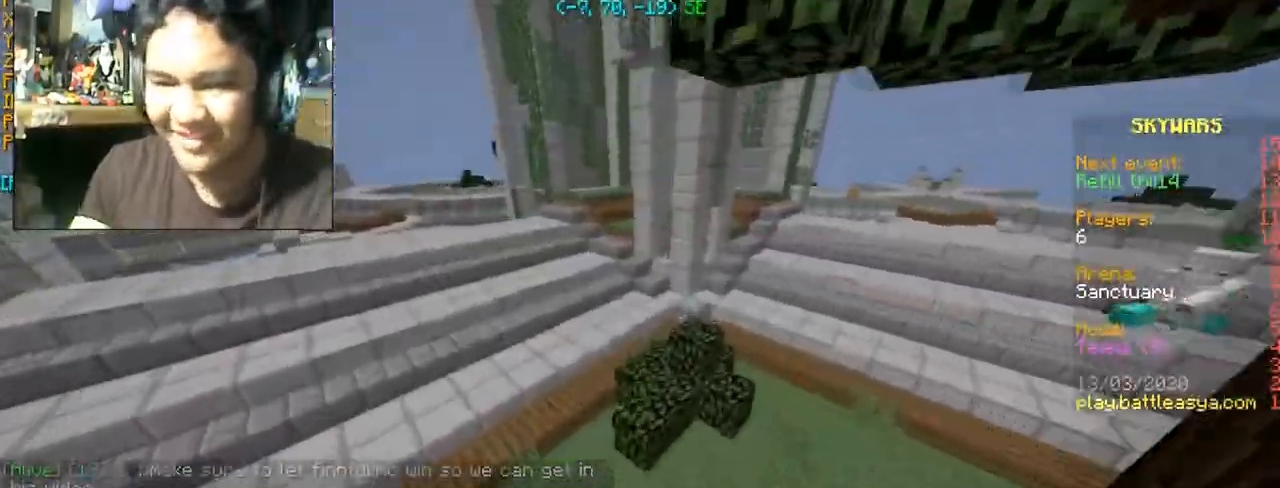
{"keys": [], "mouse": [], "events": [[334, "w", "up"]]}
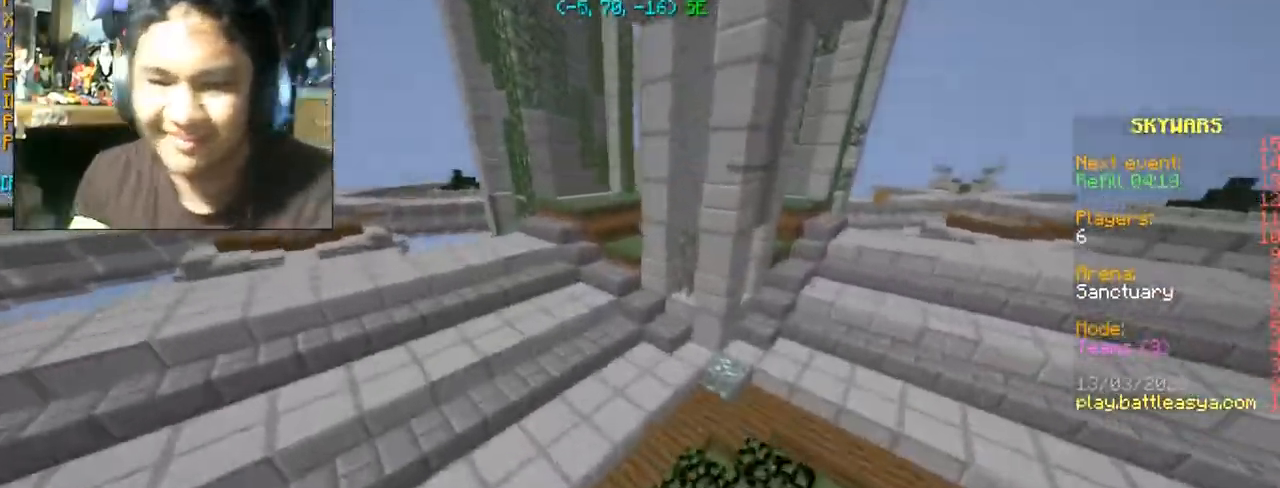
{"keys": [], "mouse": [], "events": []}